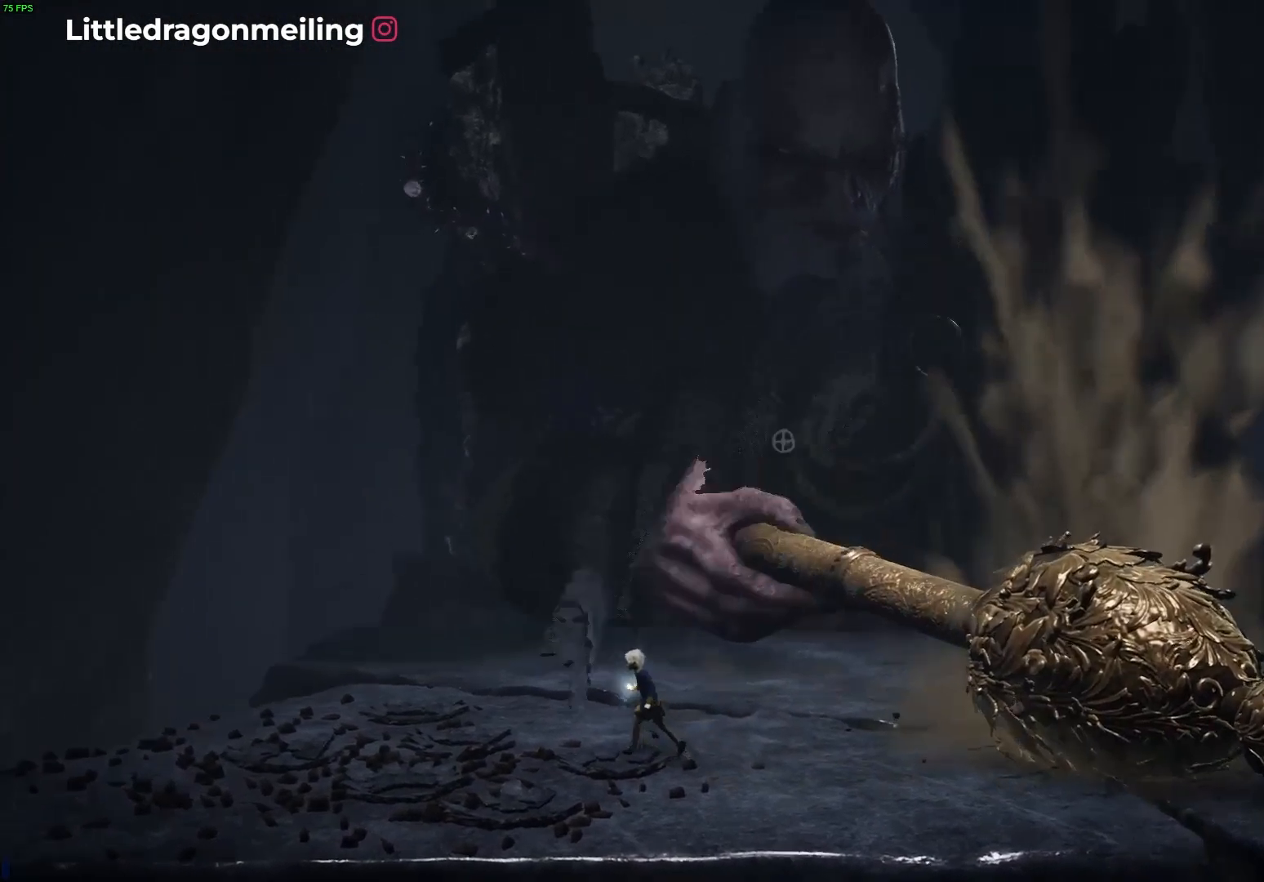
Gameplay with a controller (PlayStation layout); each line is a JSON object with the inputs held at the frame after it. "events" lists button and stick changes between this image and that frame as [ms after this image, input, new state], when the widget could be followed in between.
{"buttons": ["L2"], "left_stick": "center", "right_stick": "up-left", "events": [[250, "left_stick", "center"]]}
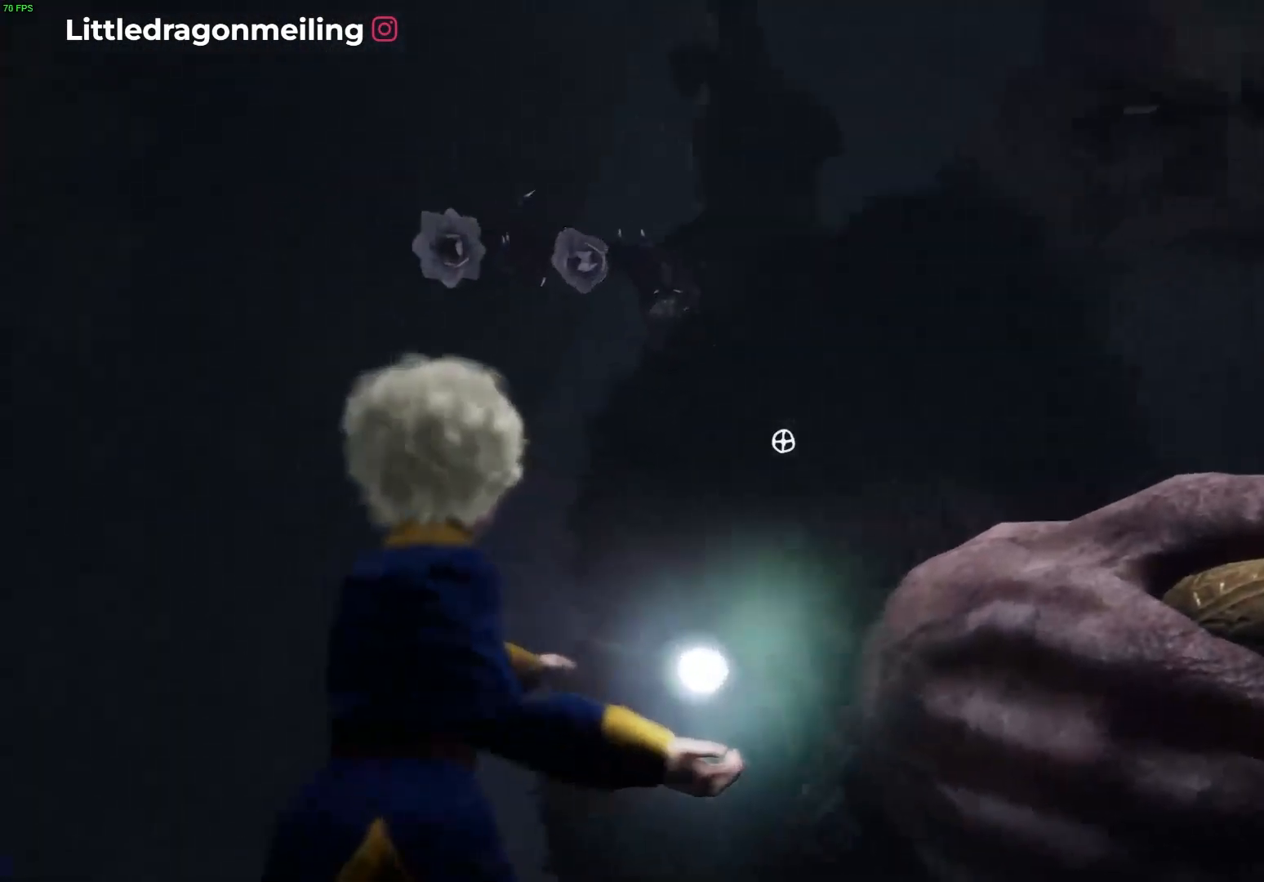
{"buttons": ["L2", "R2"], "left_stick": "center", "right_stick": "center", "events": [[217, "R2", "down"], [483, "right_stick", "center"]]}
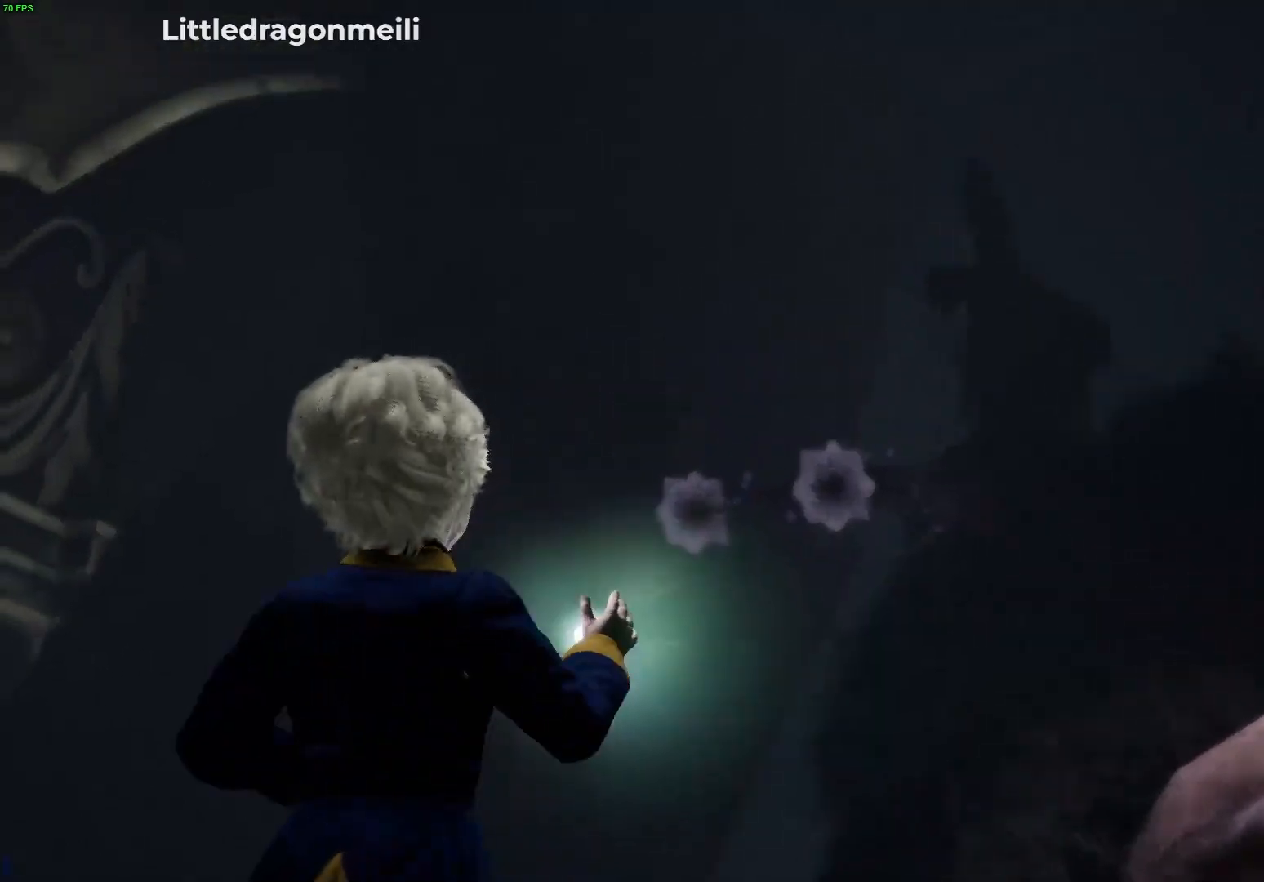
{"buttons": [], "left_stick": "down-right", "right_stick": "center", "events": [[17, "R2", "up"], [17, "right_stick", "up-left"], [33, "right_stick", "down-right"], [183, "L2", "up"], [267, "left_stick", "down-right"], [367, "right_stick", "center"]]}
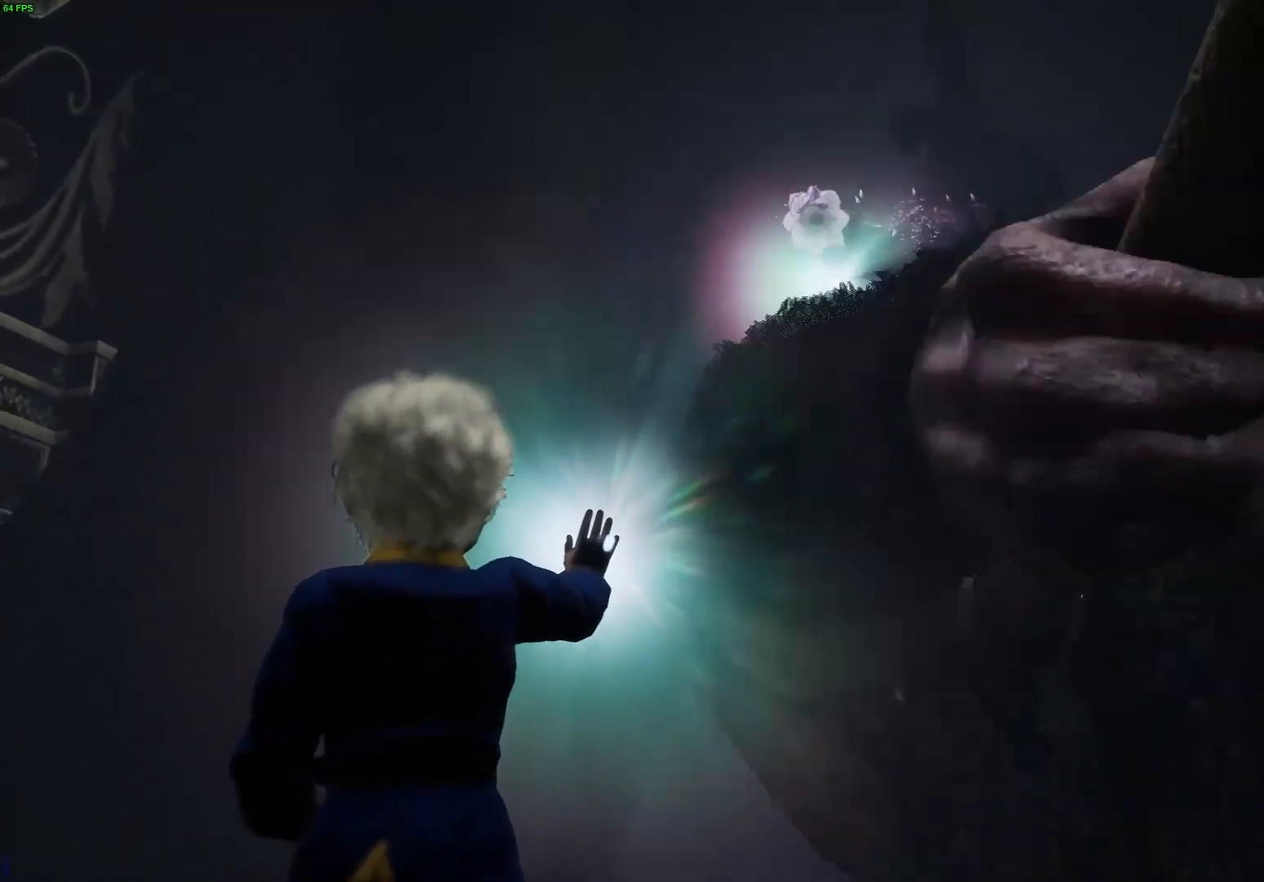
{"buttons": [], "left_stick": "down-right", "right_stick": "down-right", "events": [[383, "right_stick", "down-right"]]}
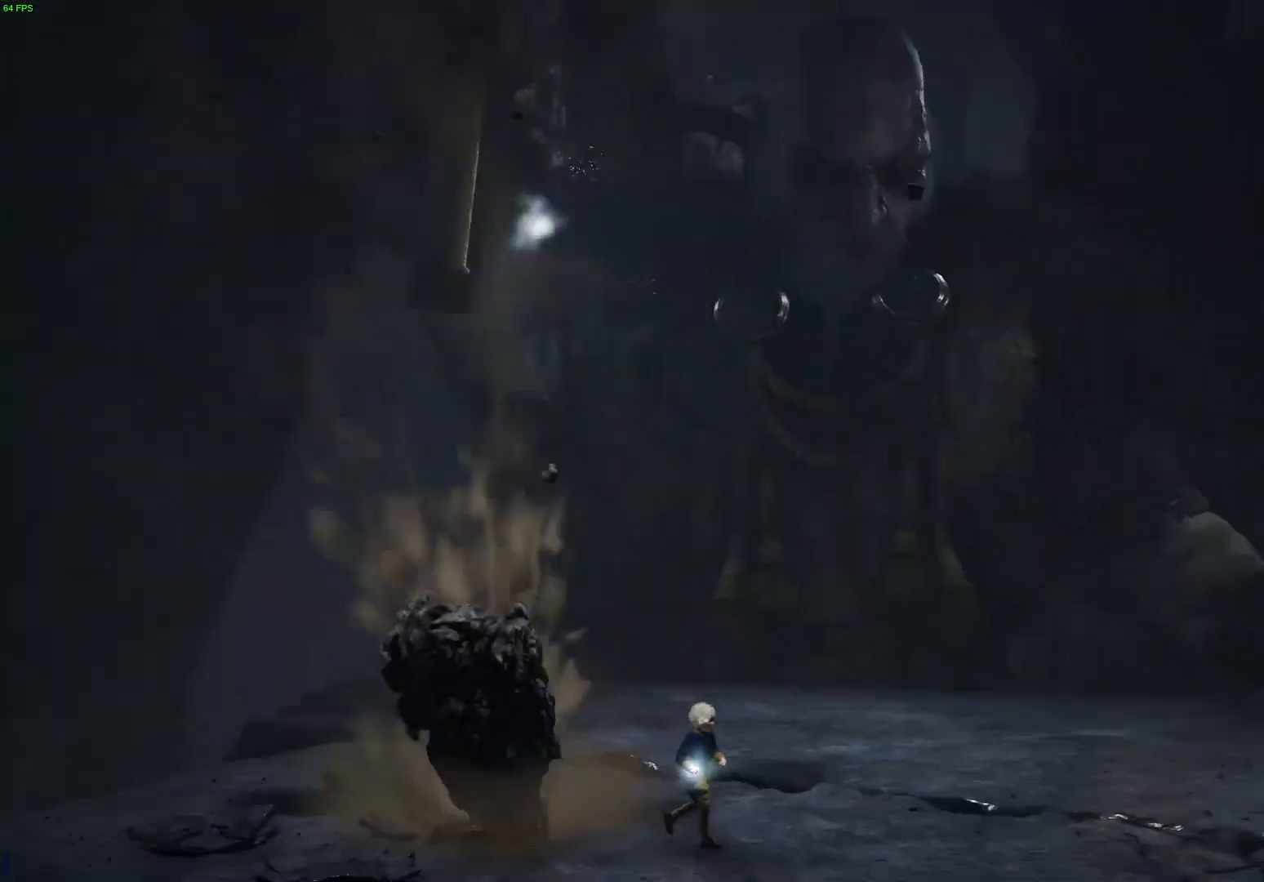
{"buttons": [], "left_stick": "down-left", "right_stick": "center", "events": [[117, "L2", "down"], [150, "right_stick", "center"], [450, "L2", "up"], [500, "left_stick", "down-left"]]}
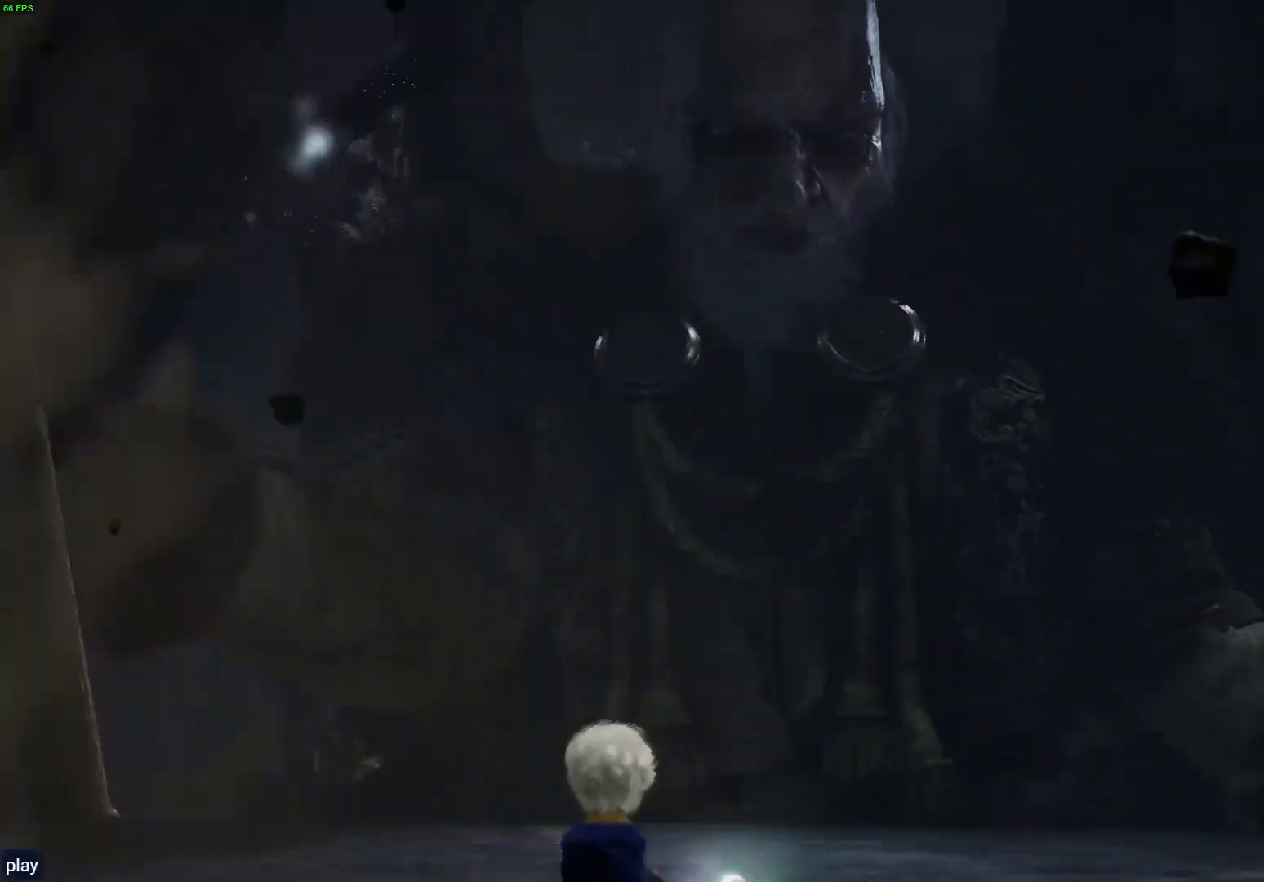
{"buttons": [], "left_stick": "down-left", "right_stick": "down-left", "events": [[317, "right_stick", "down-left"]]}
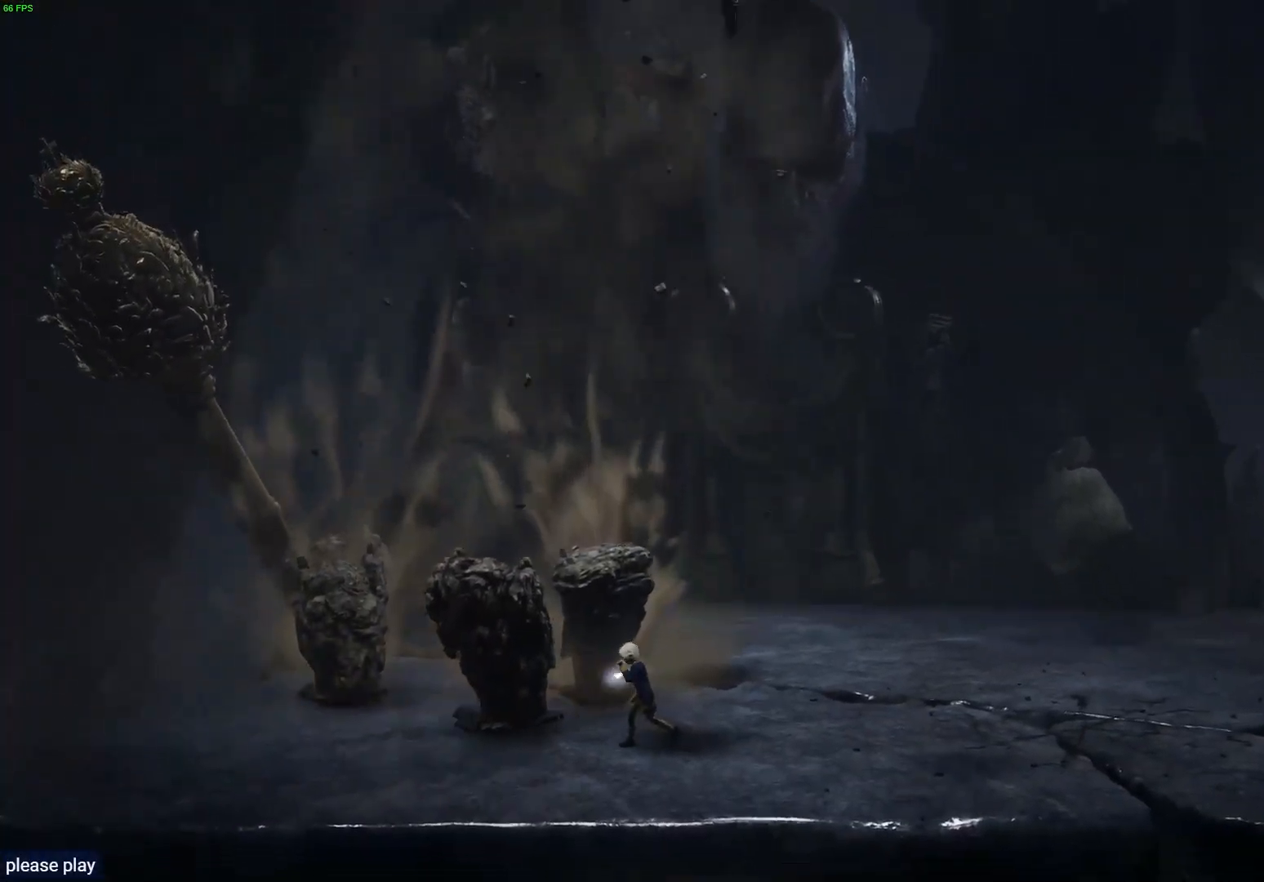
{"buttons": [], "left_stick": "down-left", "right_stick": "center", "events": [[33, "right_stick", "center"]]}
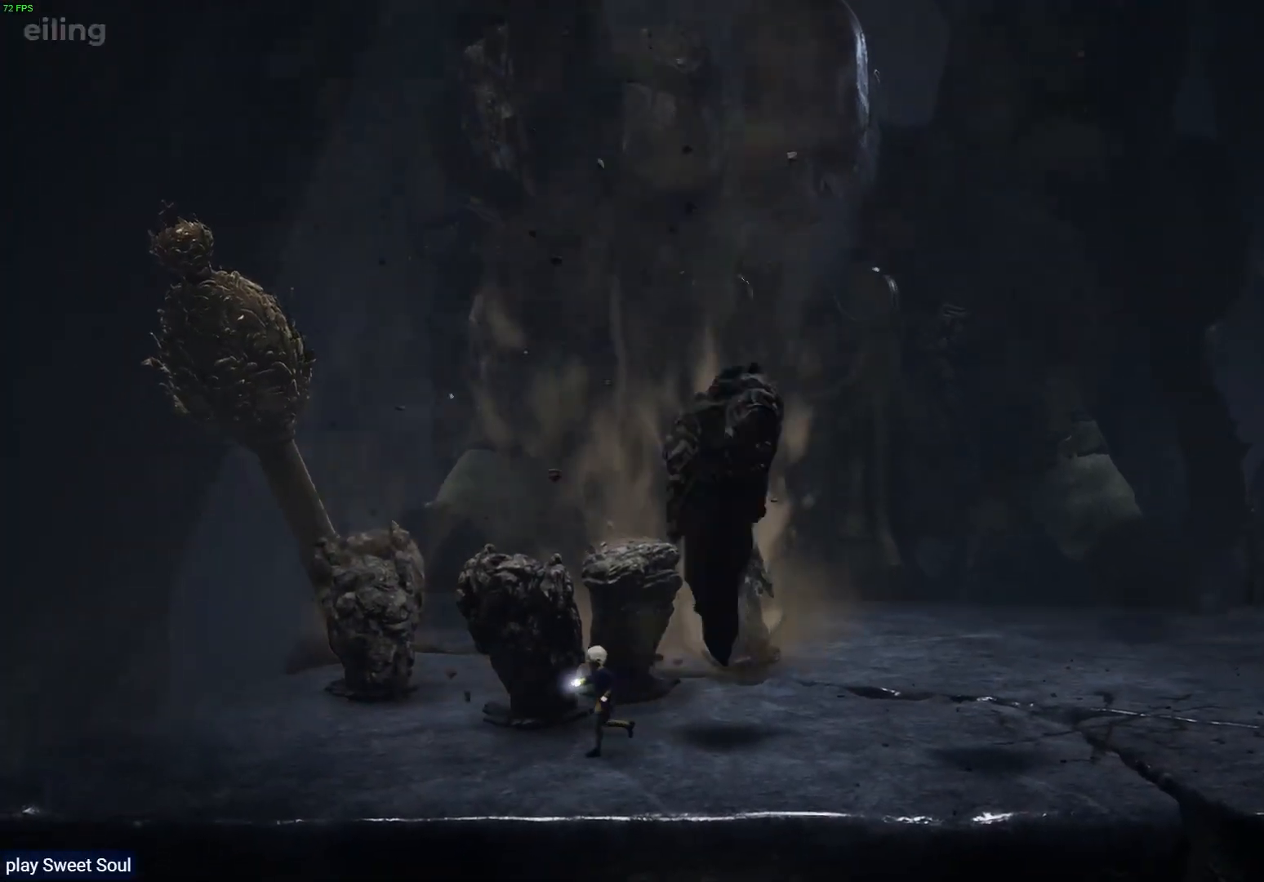
{"buttons": [], "left_stick": "up-right", "right_stick": "center", "events": [[17, "left_stick", "up"], [317, "left_stick", "center"], [400, "left_stick", "up-right"]]}
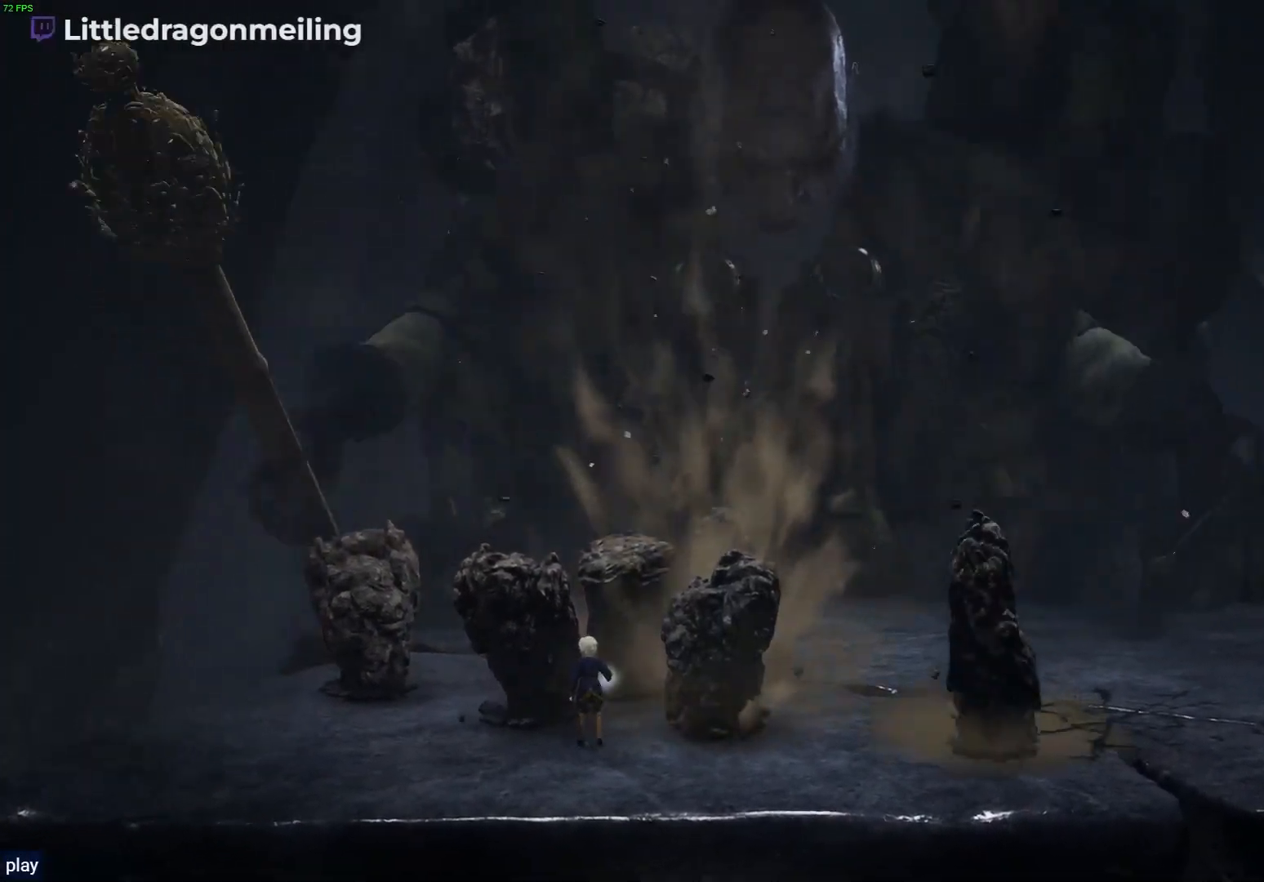
{"buttons": [], "left_stick": "center", "right_stick": "center", "events": [[17, "left_stick", "center"]]}
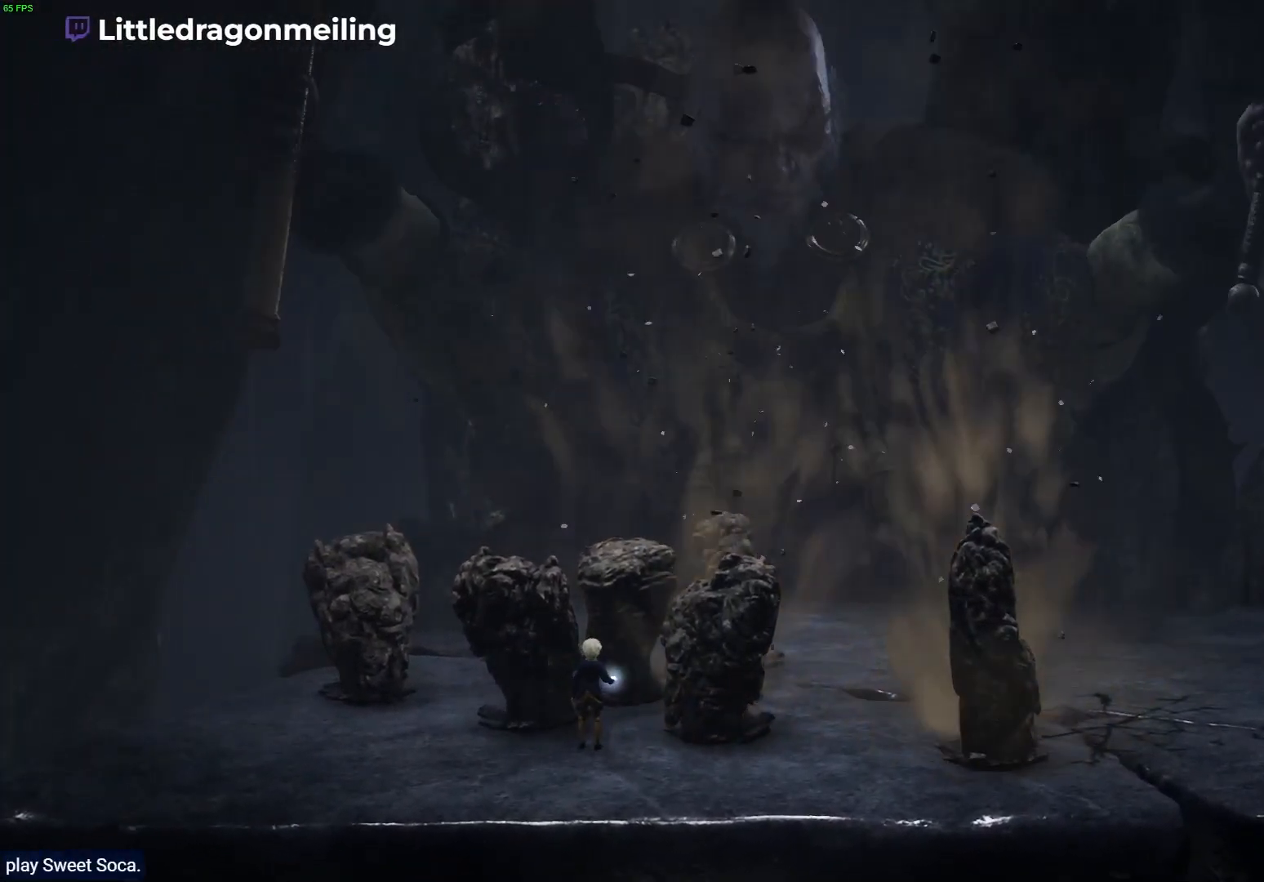
{"buttons": [], "left_stick": "right", "right_stick": "center", "events": [[17, "left_stick", "down-right"], [67, "left_stick", "right"]]}
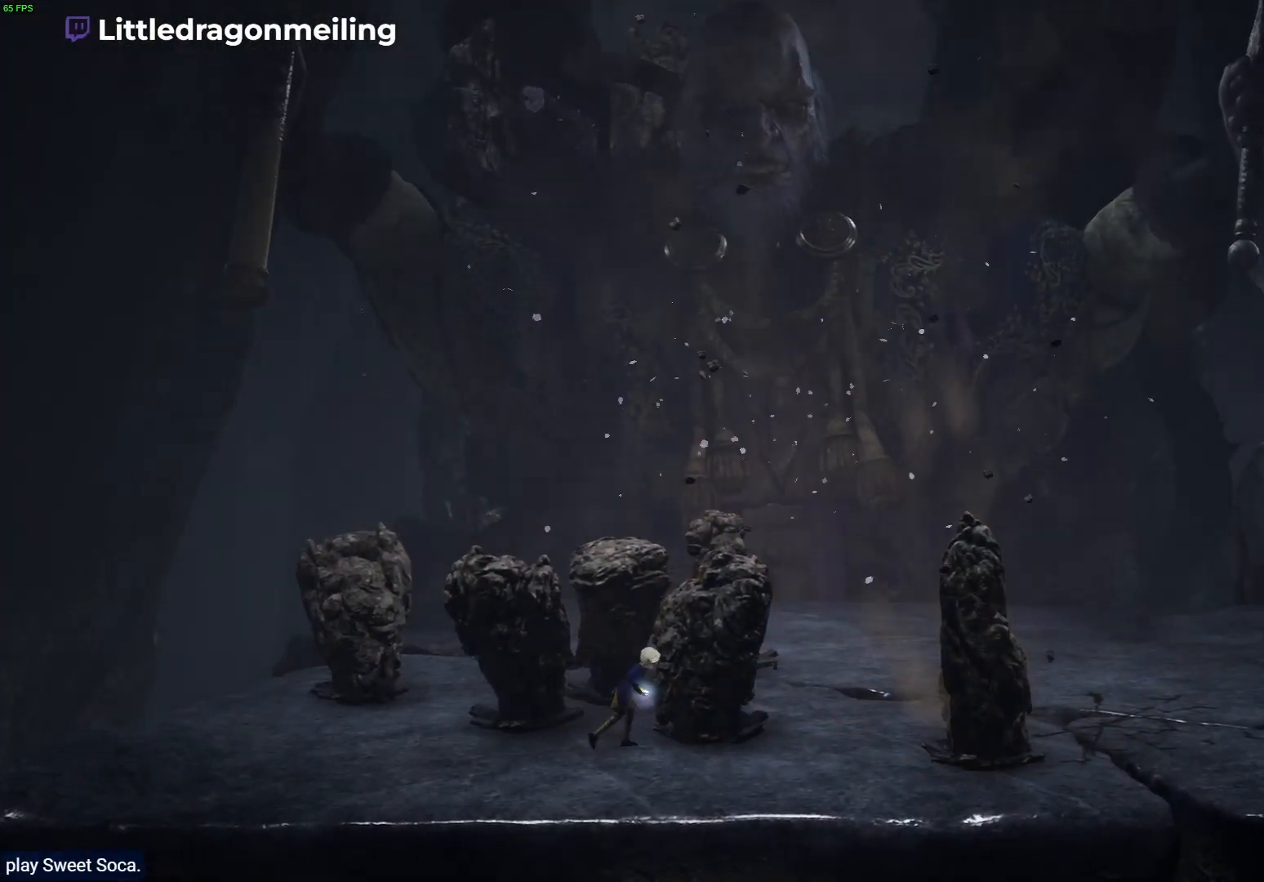
{"buttons": [], "left_stick": "down-right", "right_stick": "center", "events": [[33, "left_stick", "center"], [183, "left_stick", "right"], [483, "left_stick", "down-right"]]}
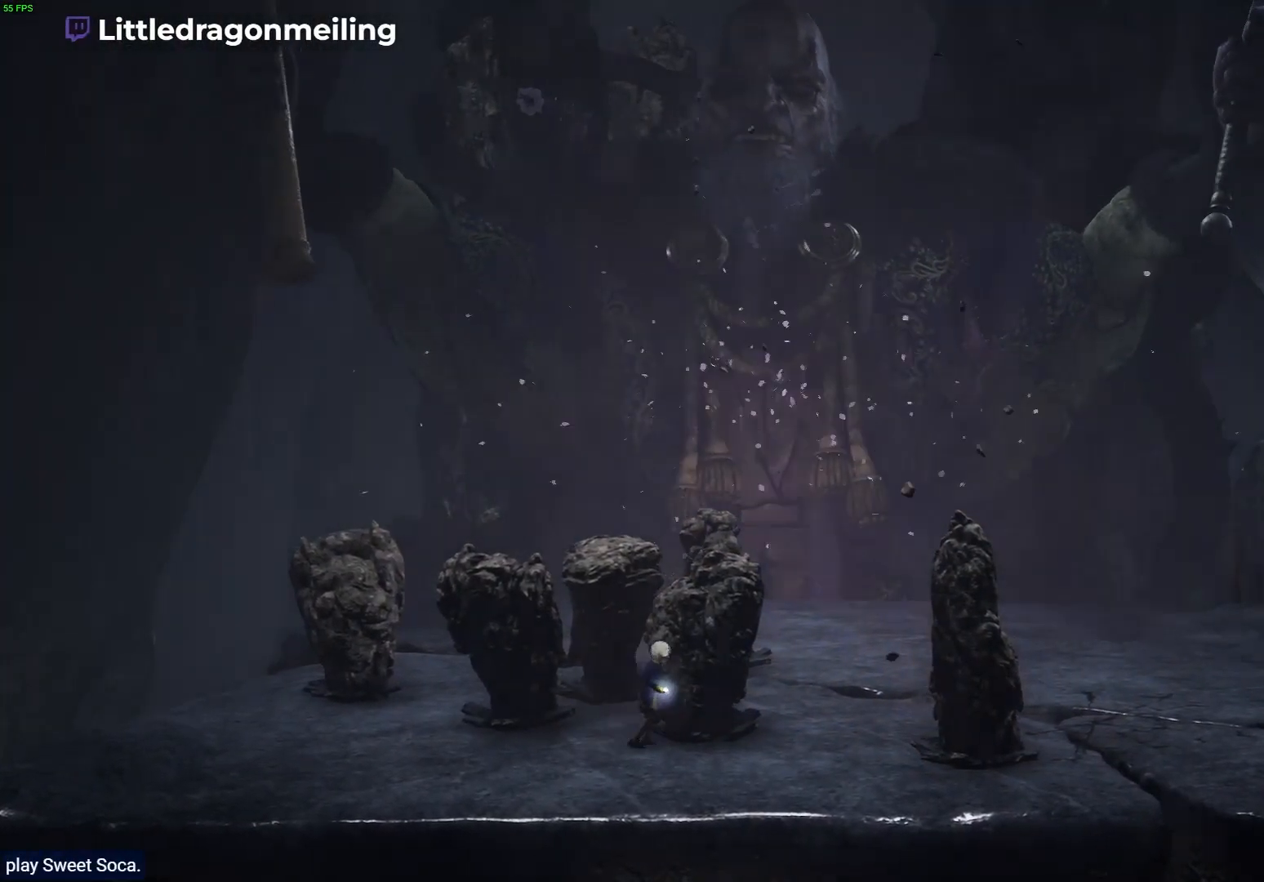
{"buttons": ["CROSS"], "left_stick": "up-right", "right_stick": "center", "events": [[150, "left_stick", "center"], [383, "CROSS", "down"], [383, "left_stick", "right"], [450, "left_stick", "up-right"]]}
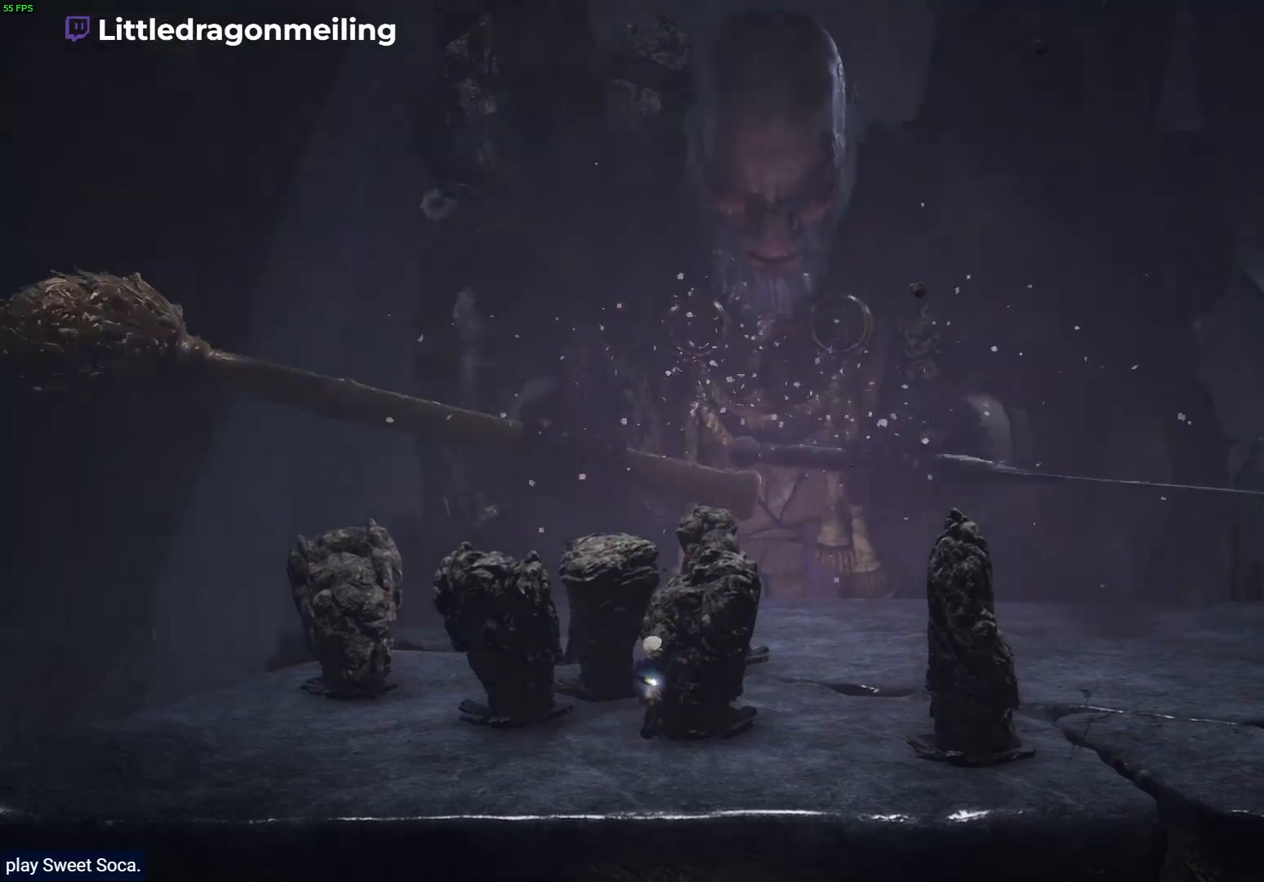
{"buttons": ["CROSS"], "left_stick": "center", "right_stick": "center"}
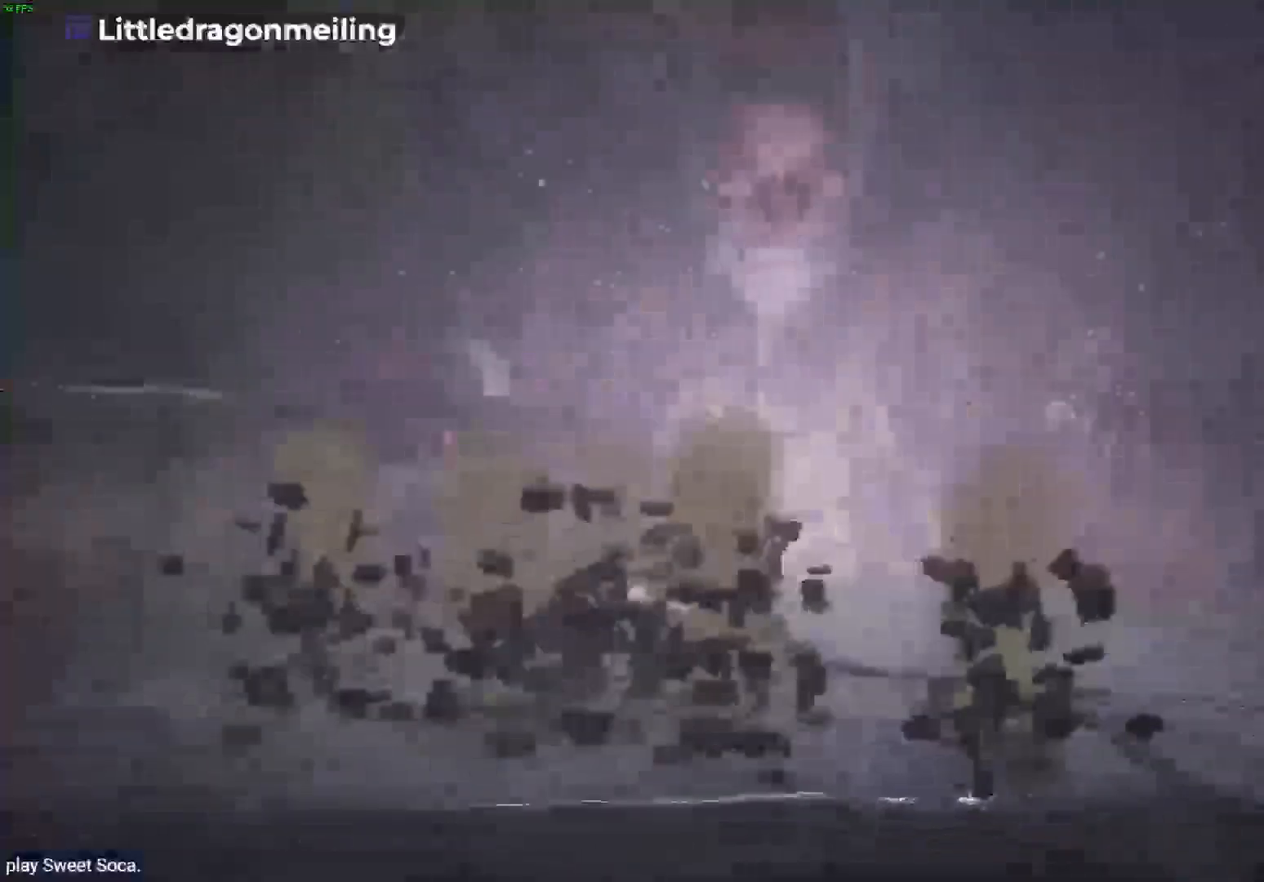
{"buttons": ["L2"], "left_stick": "center", "right_stick": "center", "events": [[217, "CROSS", "up"], [367, "L2", "down"]]}
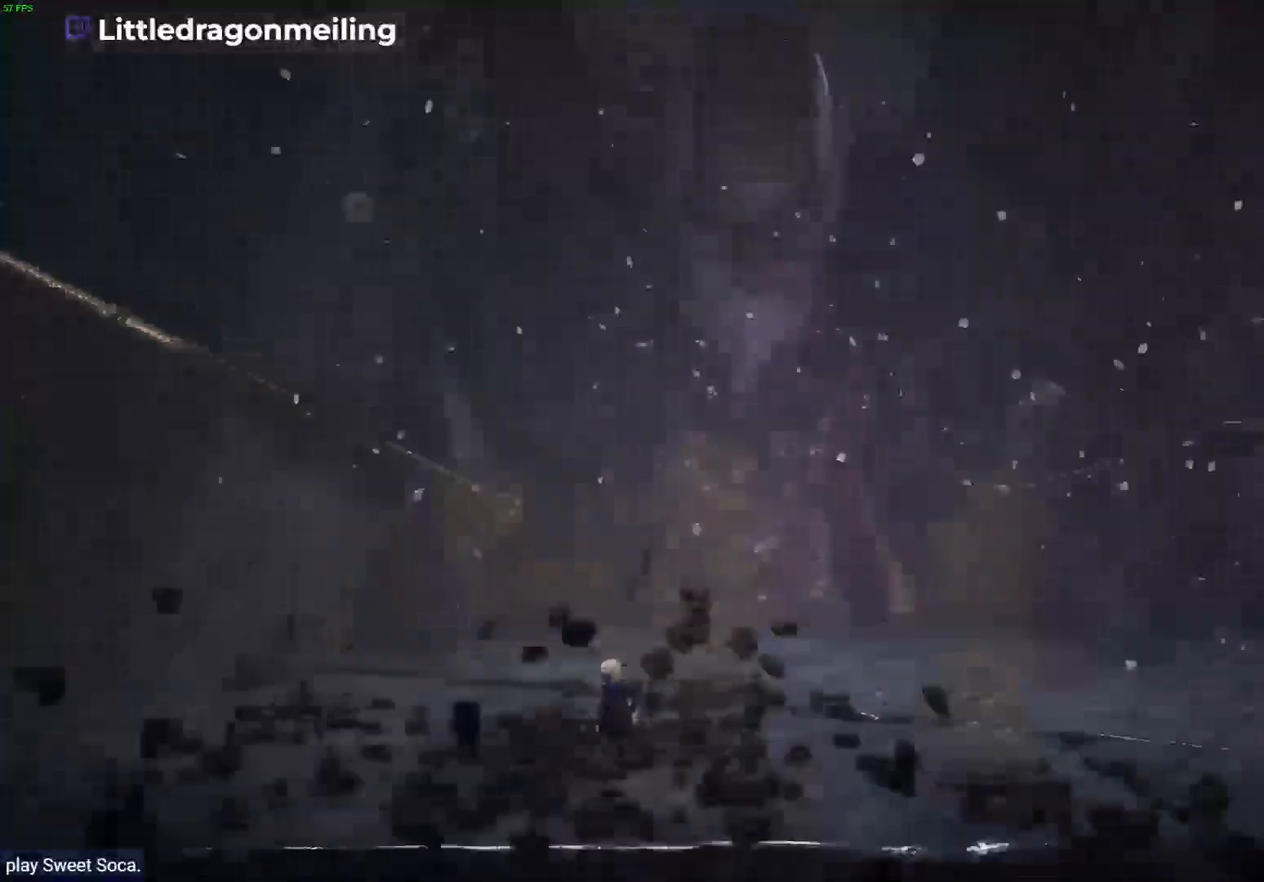
{"buttons": ["L2"], "left_stick": "center", "right_stick": "up-left", "events": [[67, "right_stick", "up-left"], [183, "DPAD_DOWN", "down"], [200, "DPAD_DOWN", "up"]]}
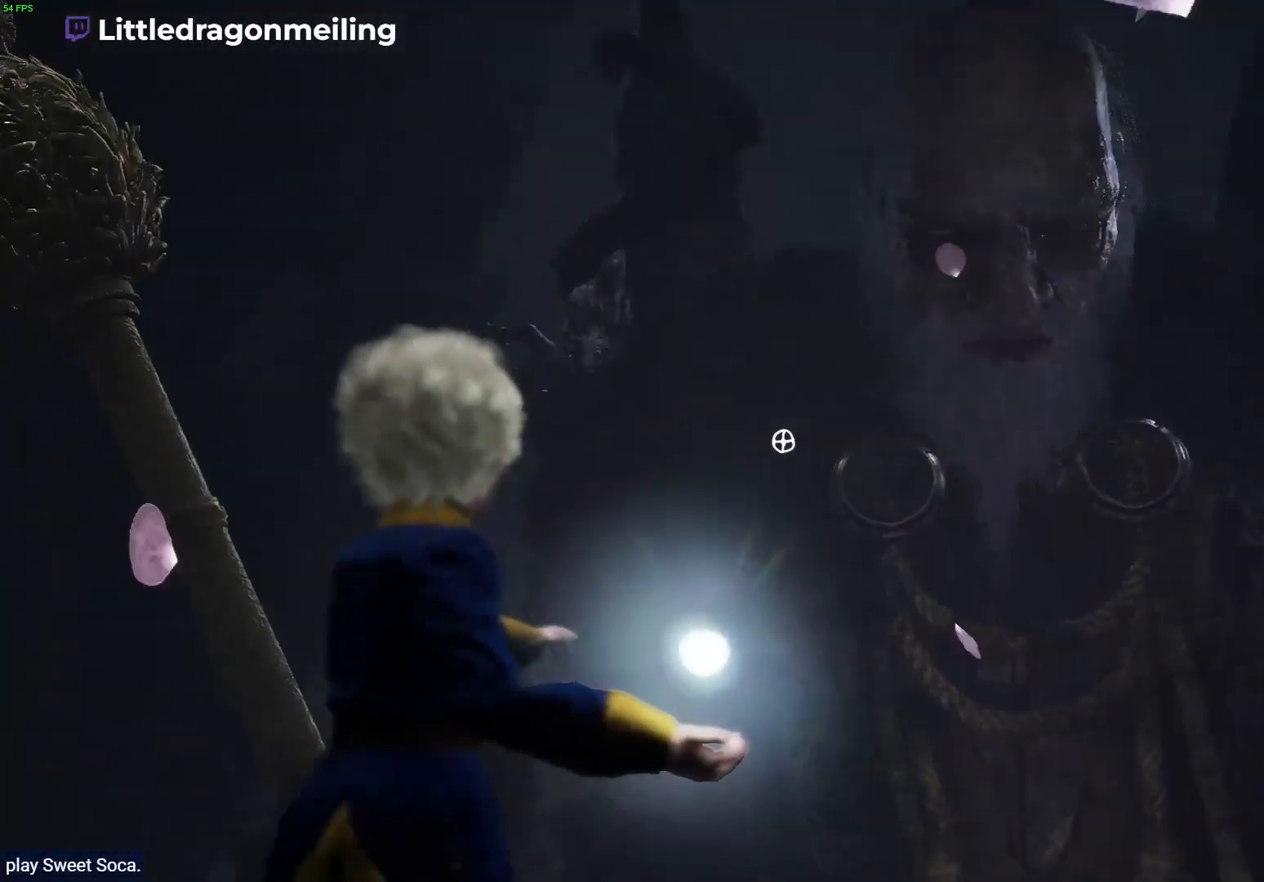
{"buttons": ["L2", "R2"], "left_stick": "center", "right_stick": "down-left", "events": [[200, "R2", "down"], [233, "right_stick", "left"], [433, "right_stick", "down-left"]]}
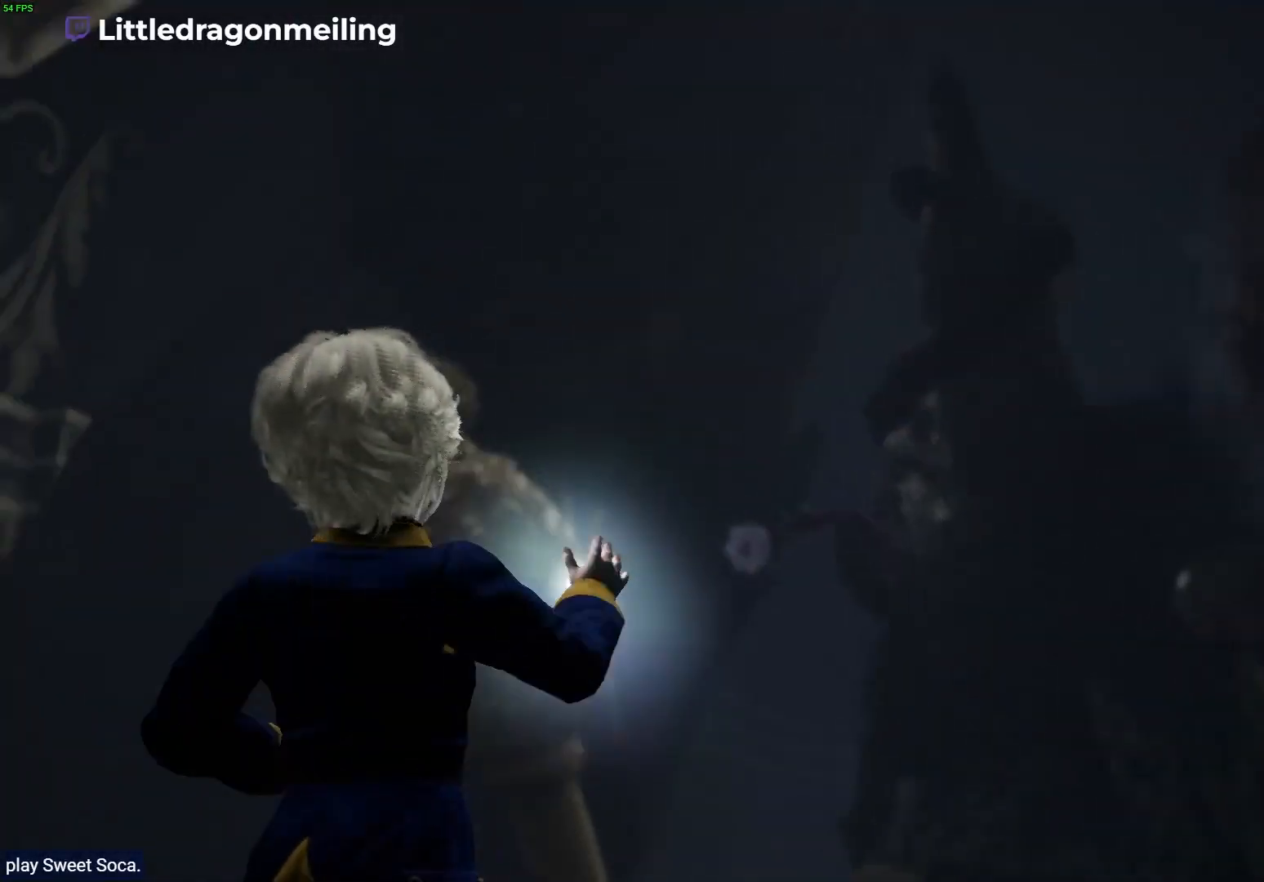
{"buttons": ["L2"], "left_stick": "center", "right_stick": "right", "events": [[100, "right_stick", "down"], [283, "right_stick", "down-right"], [433, "right_stick", "right"], [483, "R2", "up"]]}
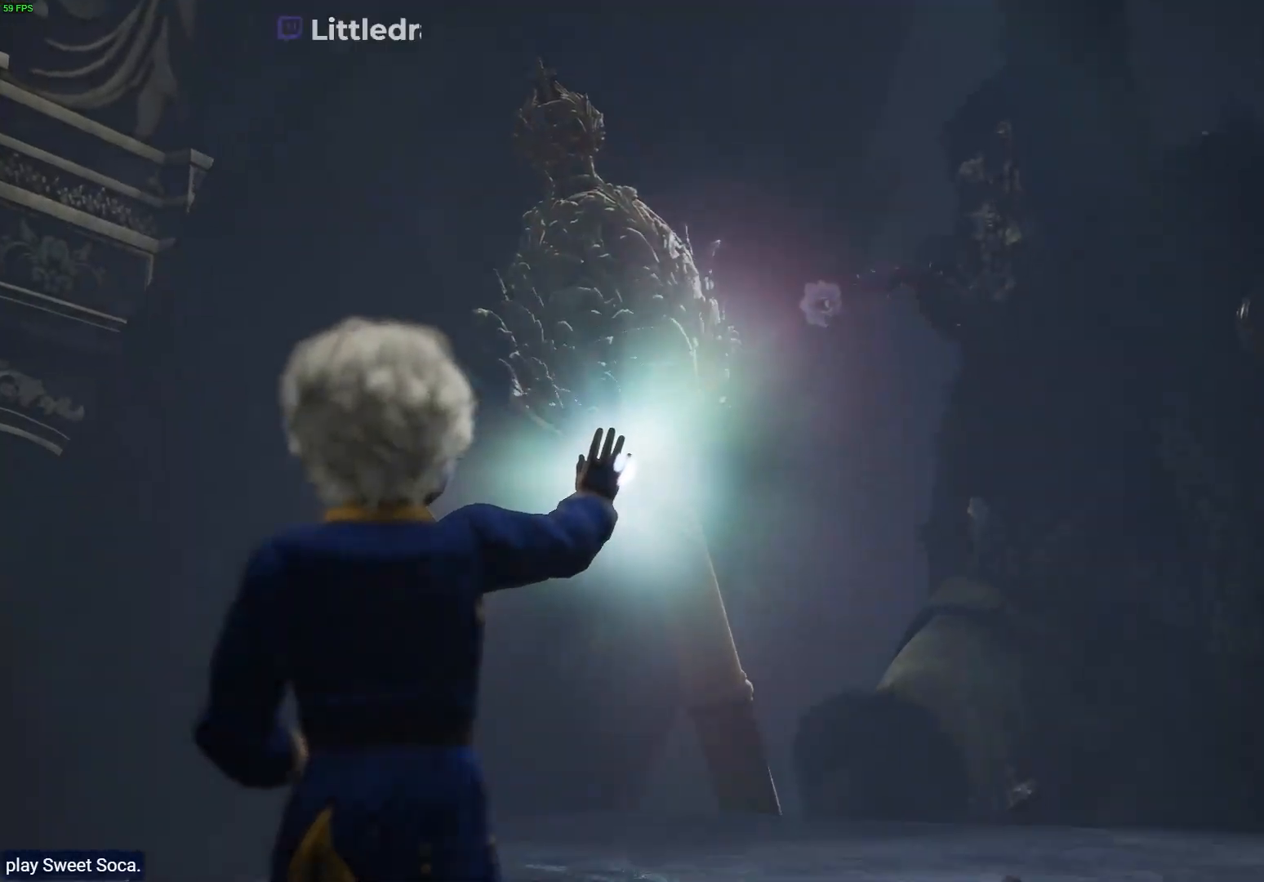
{"buttons": ["L2"], "left_stick": "center", "right_stick": "up", "events": [[200, "right_stick", "up-right"], [300, "right_stick", "up"]]}
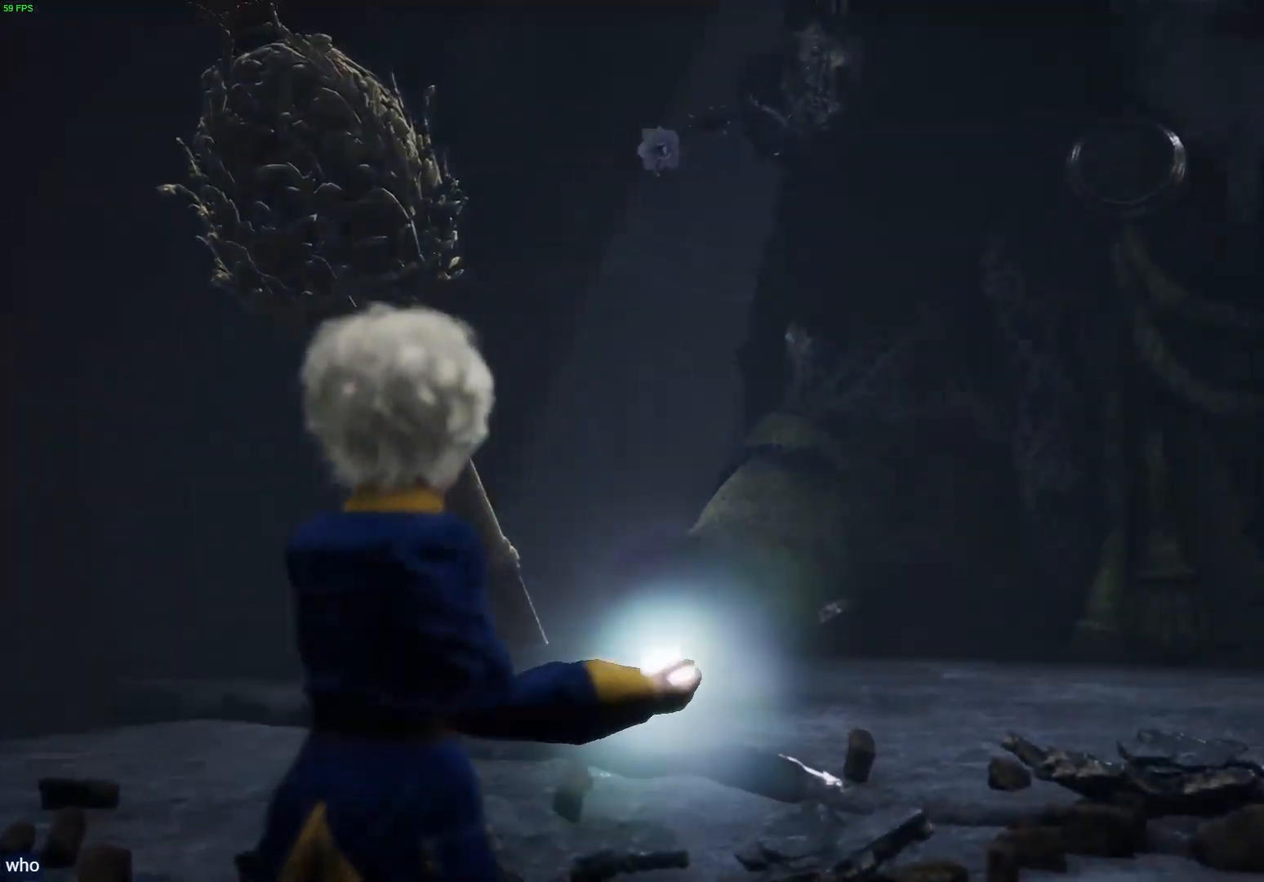
{"buttons": ["L2"], "left_stick": "center", "right_stick": "center", "events": [[50, "right_stick", "up-left"], [417, "right_stick", "center"]]}
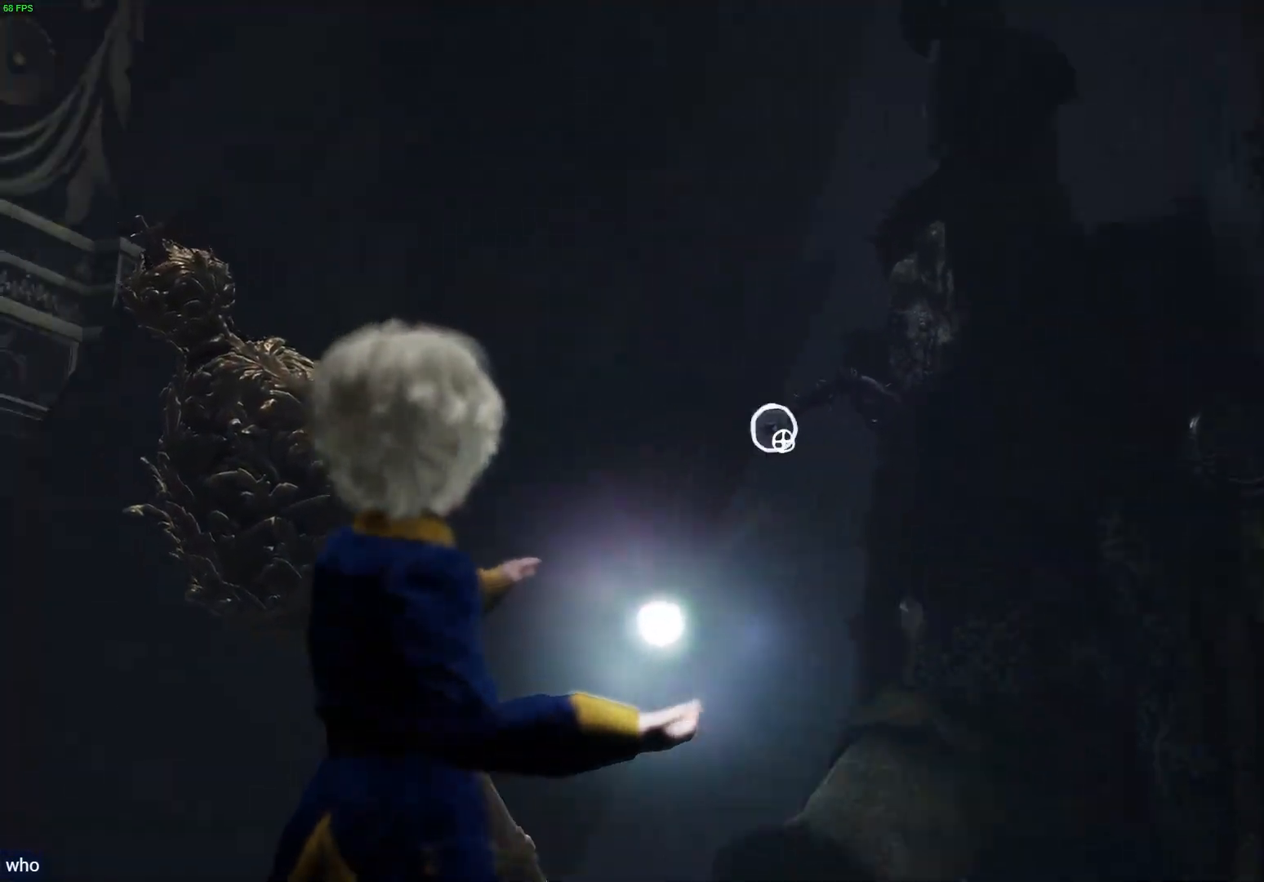
{"buttons": ["L2", "R2"], "left_stick": "center", "right_stick": "center", "events": [[17, "R2", "down"]]}
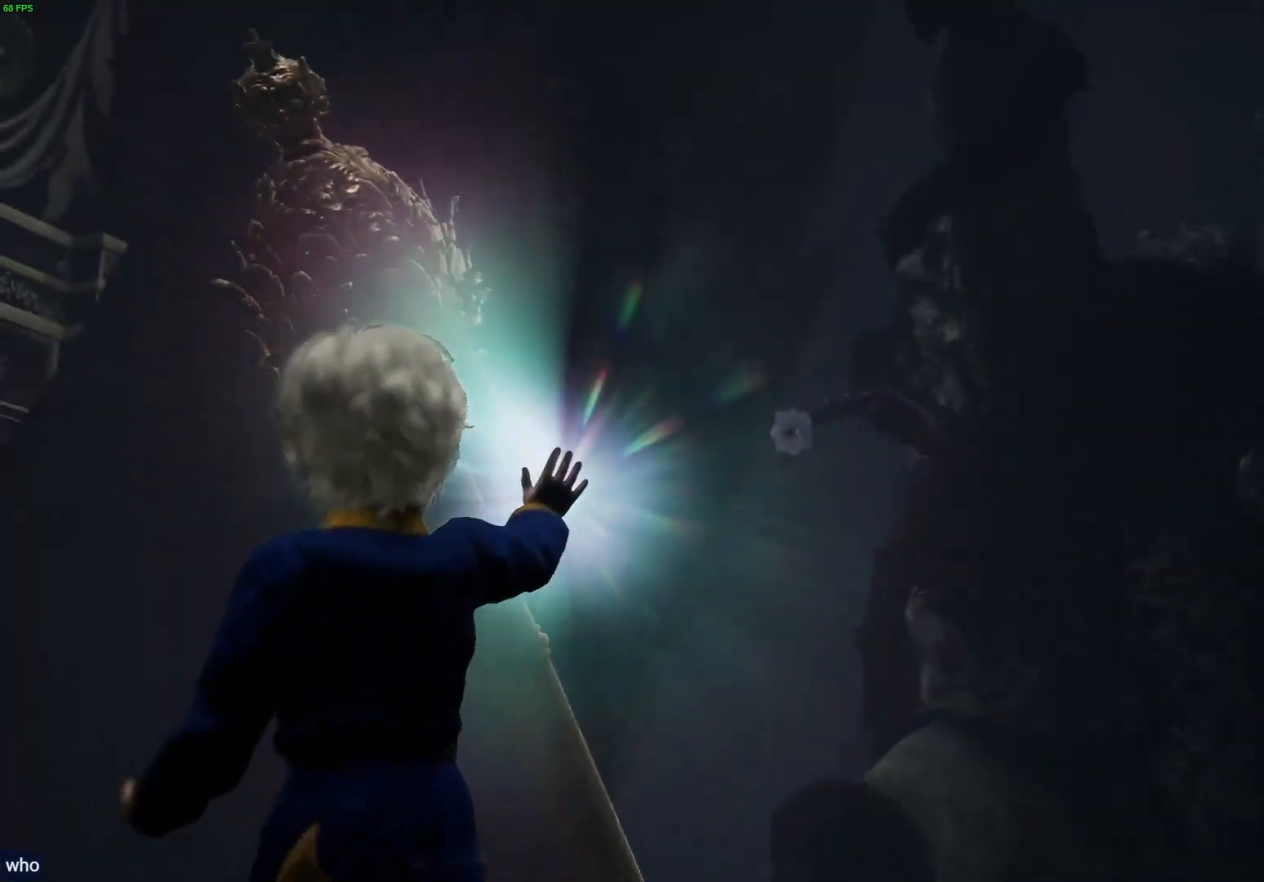
{"buttons": ["L2"], "left_stick": "center", "right_stick": "center", "events": [[383, "R2", "up"]]}
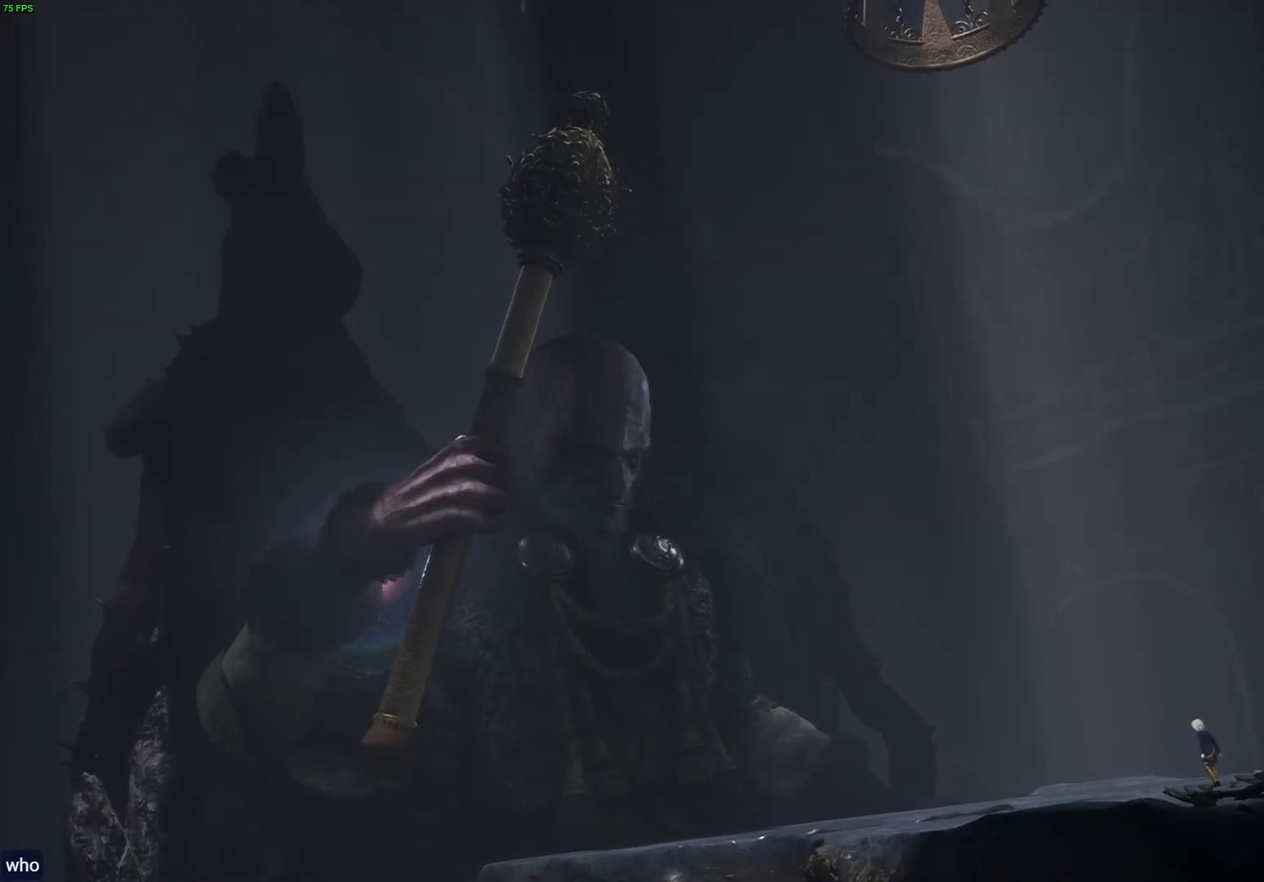
{"buttons": [], "left_stick": "center", "right_stick": "center", "events": [[83, "L2", "up"]]}